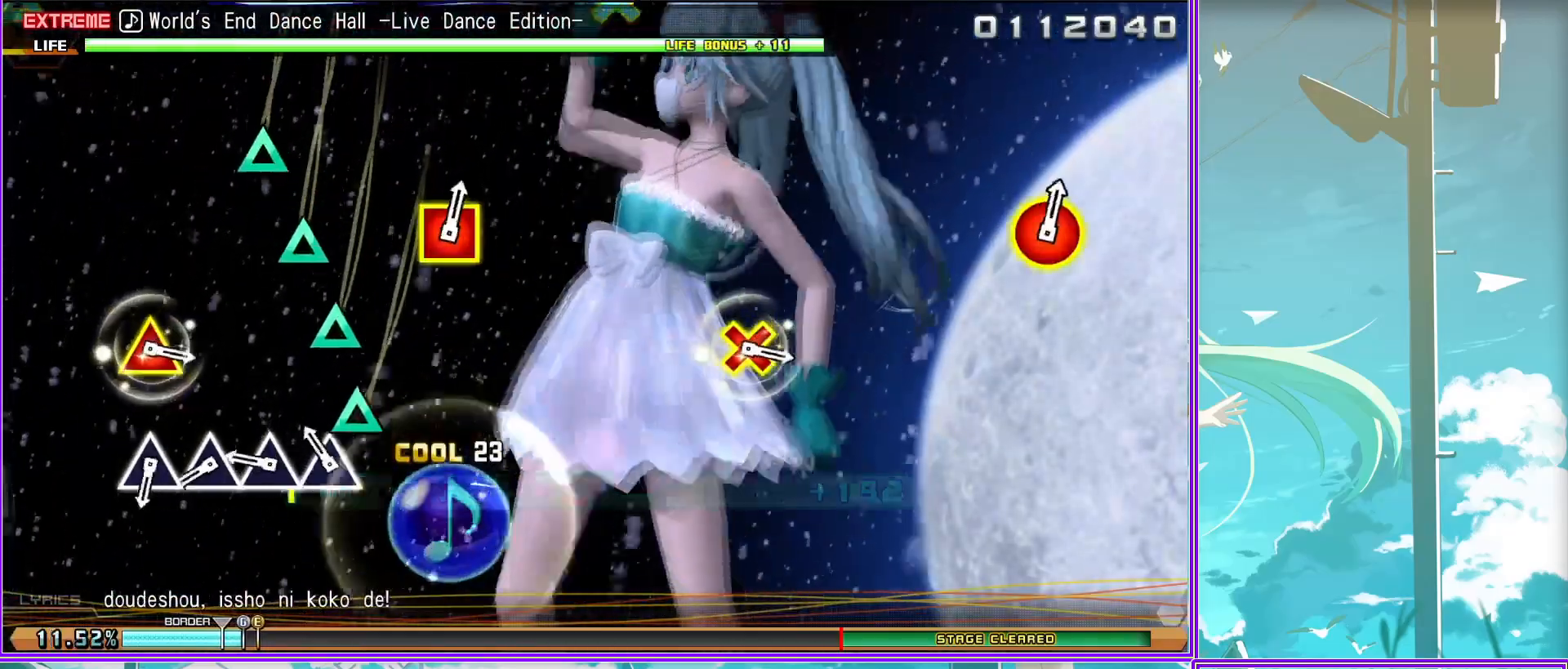
Gameplay with a controller (PlayStation layout); each line is a JSON object with the inputs held at the frame after it. "events" lists button and stick changes between this image and that frame as [ms after this image, input, new state], when the widget could be followed in between.
{"buttons": [], "left_stick": "center", "right_stick": "center", "events": [[83, "TRIANGLE", "up"], [150, "TRIANGLE", "down"], [267, "TRIANGLE", "up"], [483, "L2", "up"]]}
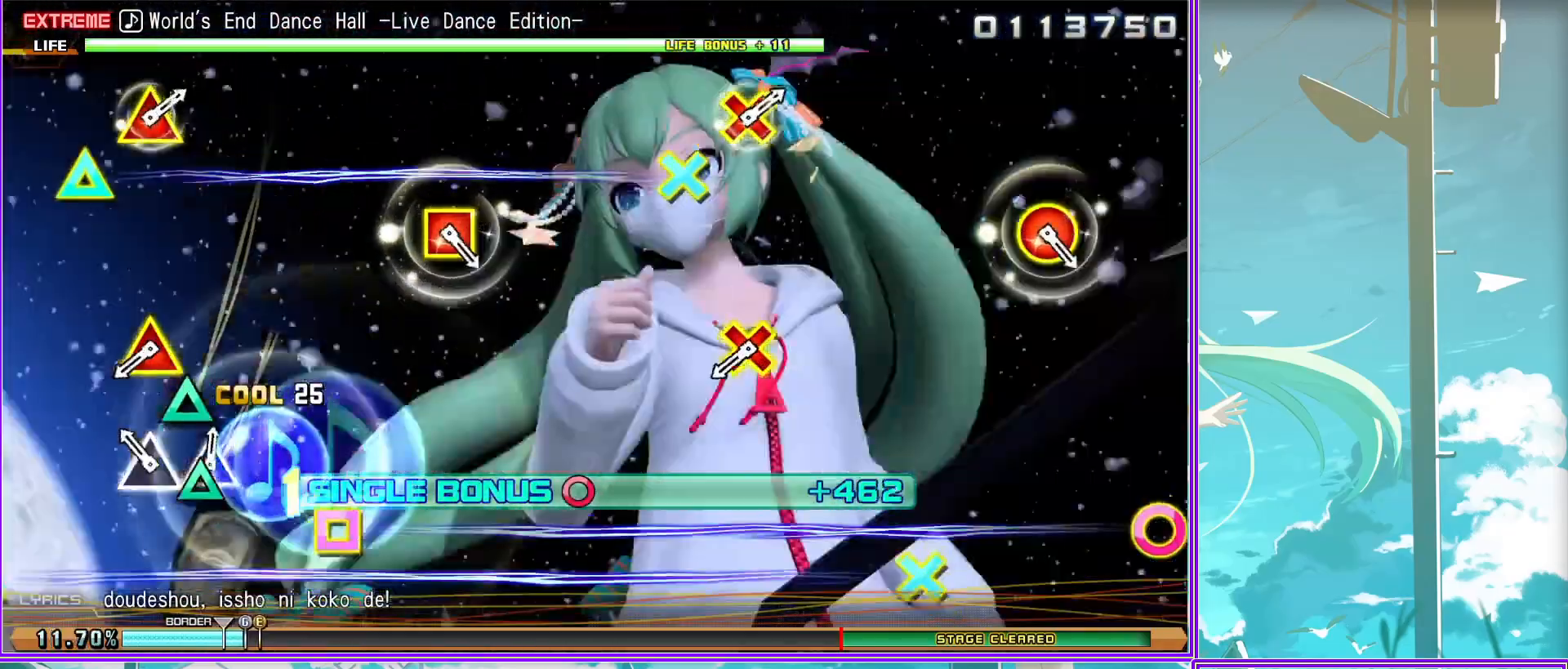
{"buttons": ["R1"], "left_stick": "center", "right_stick": "center", "events": [[83, "L1", "down"], [250, "L1", "up"], [333, "R1", "down"]]}
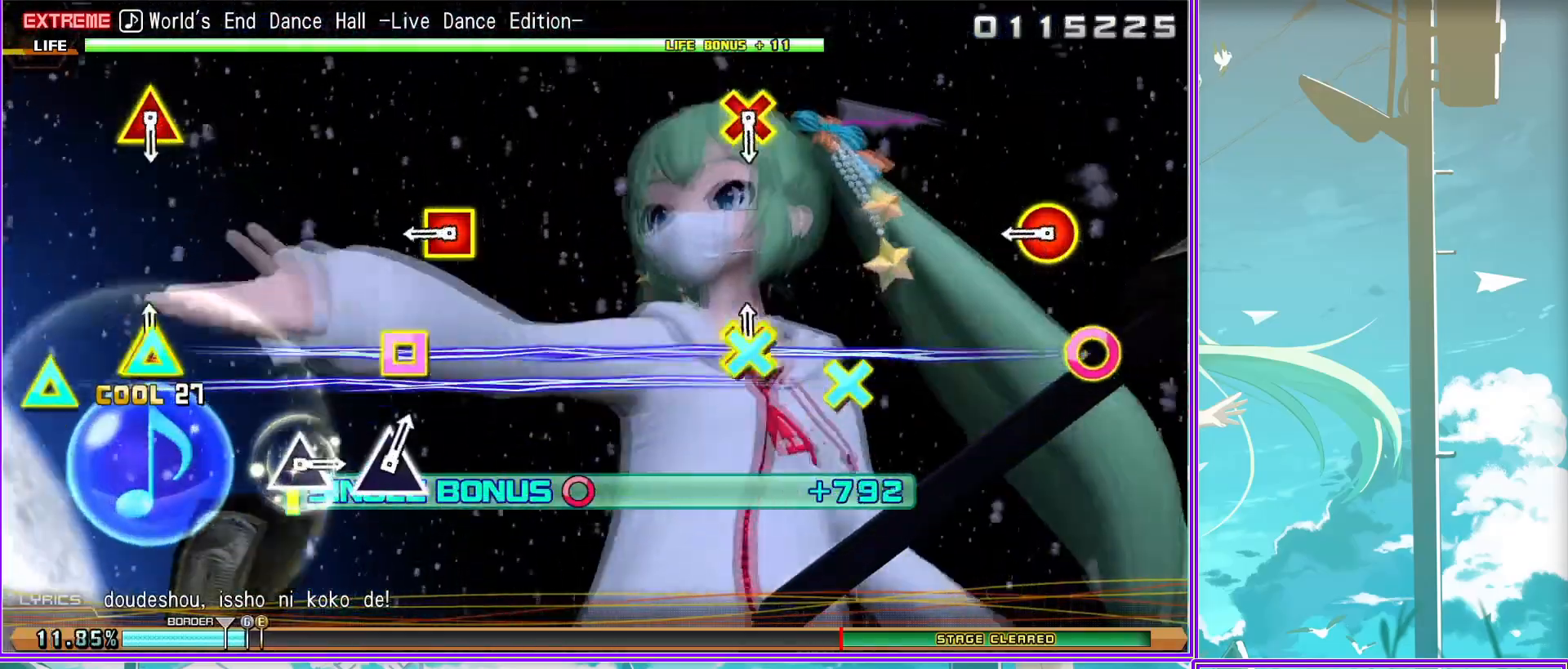
{"buttons": [], "left_stick": "center", "right_stick": "center", "events": [[17, "R1", "up"], [150, "L1", "down"], [300, "L1", "up"]]}
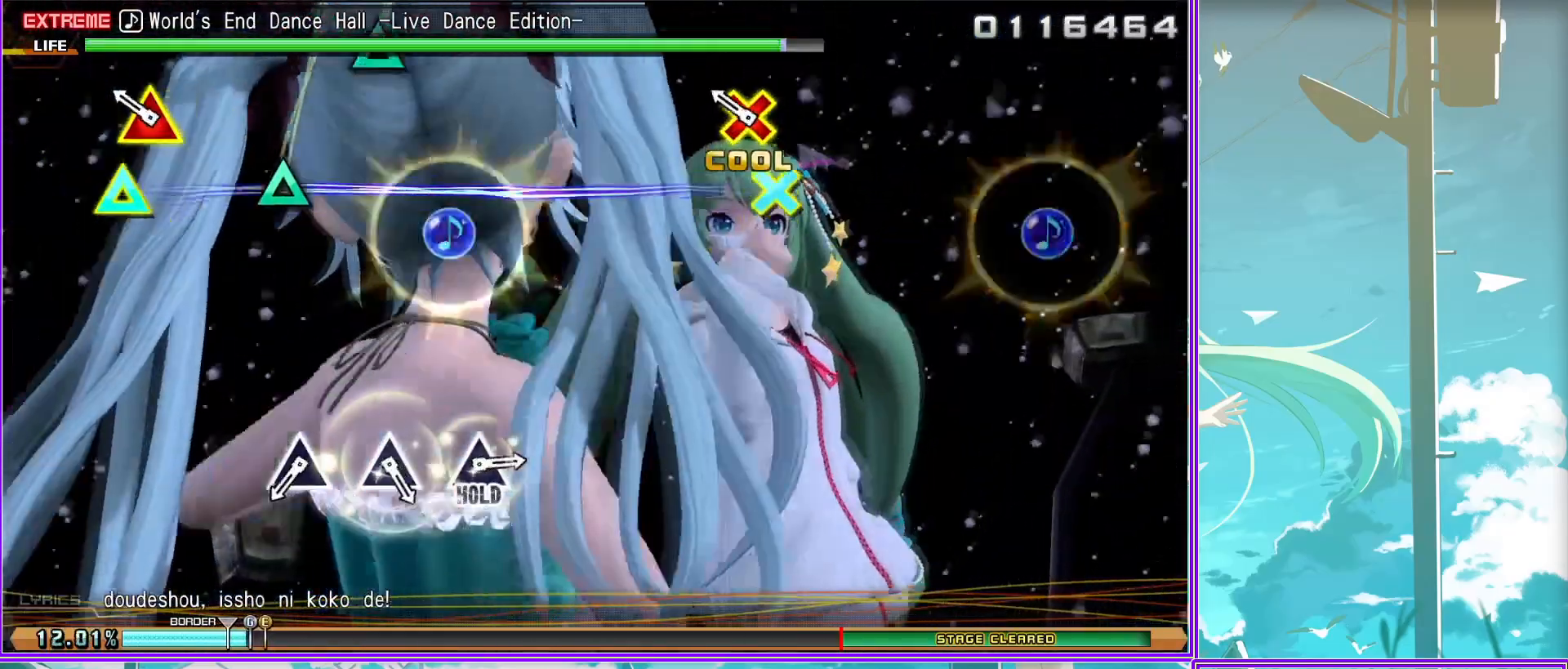
{"buttons": [], "left_stick": "center", "right_stick": "center", "events": [[17, "TRIANGLE", "down"], [133, "TRIANGLE", "up"], [283, "TRIANGLE", "down"], [383, "TRIANGLE", "up"]]}
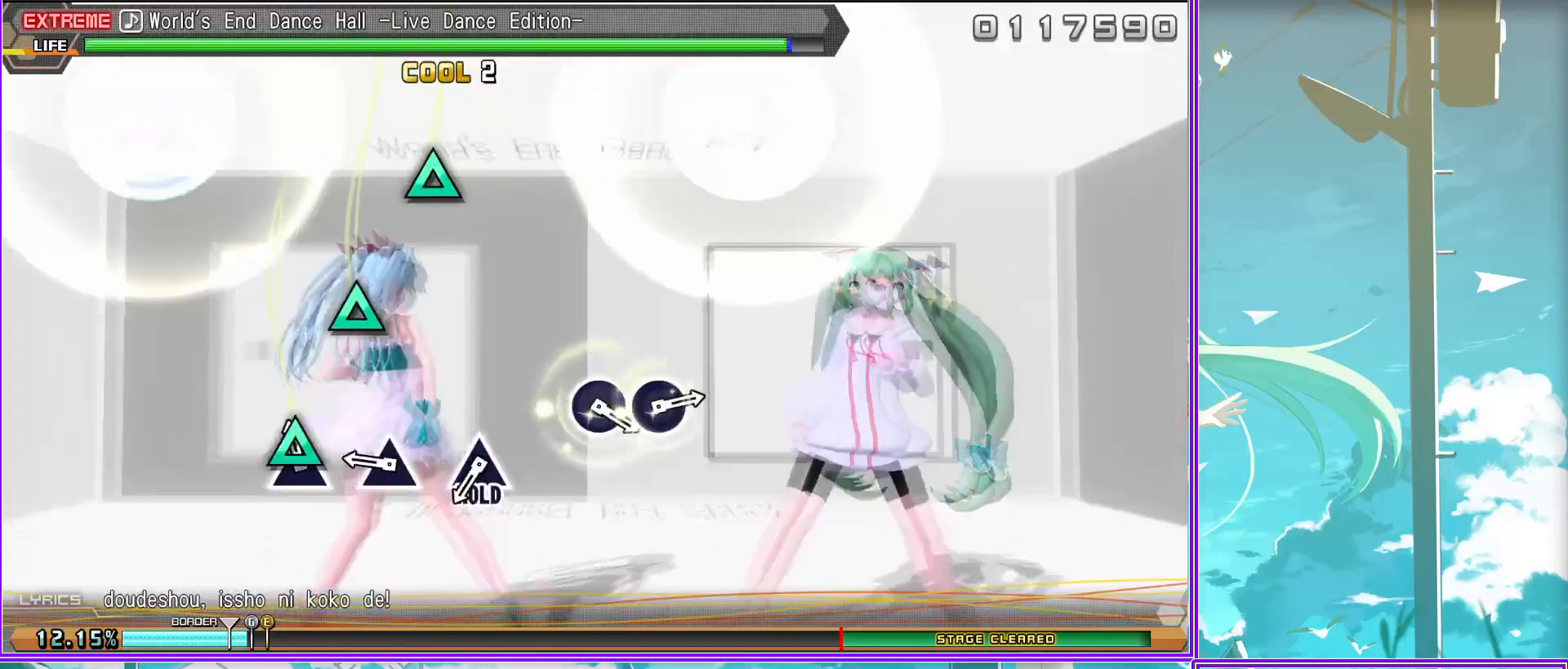
{"buttons": ["L2"], "left_stick": "center", "right_stick": "center", "events": [[50, "TRIANGLE", "down"], [150, "TRIANGLE", "up"], [217, "L2", "down"], [383, "CIRCLE", "down"], [500, "CIRCLE", "up"]]}
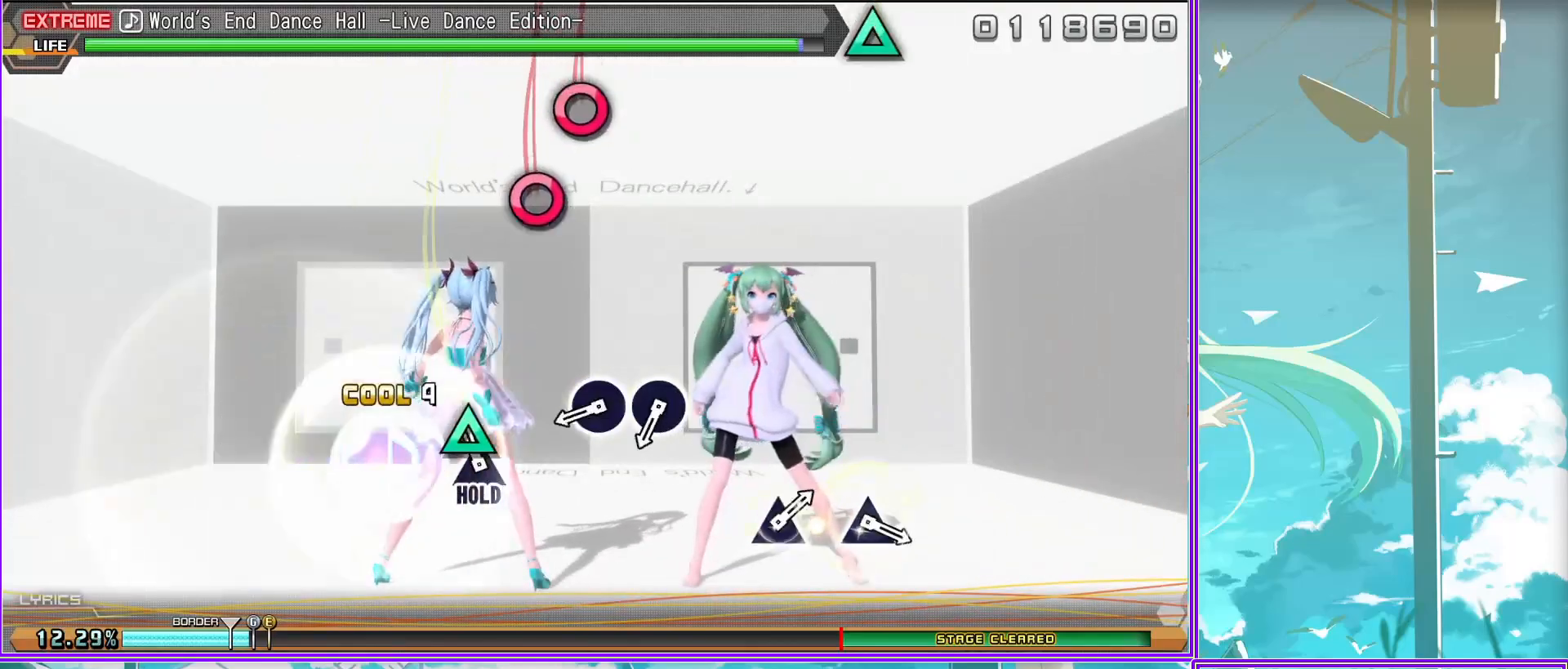
{"buttons": ["L2"], "left_stick": "center", "right_stick": "center", "events": [[83, "CIRCLE", "down"], [183, "CIRCLE", "up"], [383, "TRIANGLE", "down"], [483, "TRIANGLE", "up"]]}
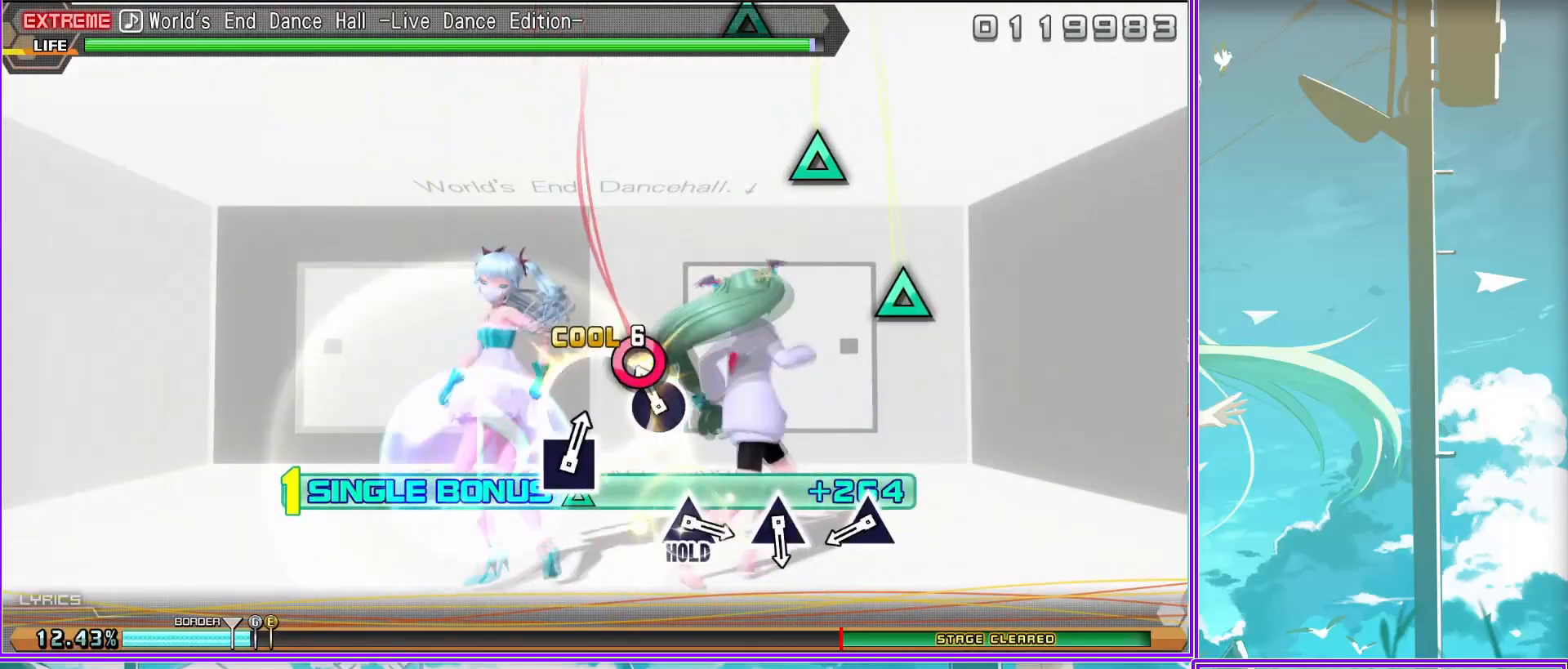
{"buttons": [], "left_stick": "center", "right_stick": "center", "events": [[150, "TRIANGLE", "down"], [250, "TRIANGLE", "up"], [383, "TRIANGLE", "down"], [483, "L2", "up"], [500, "TRIANGLE", "up"]]}
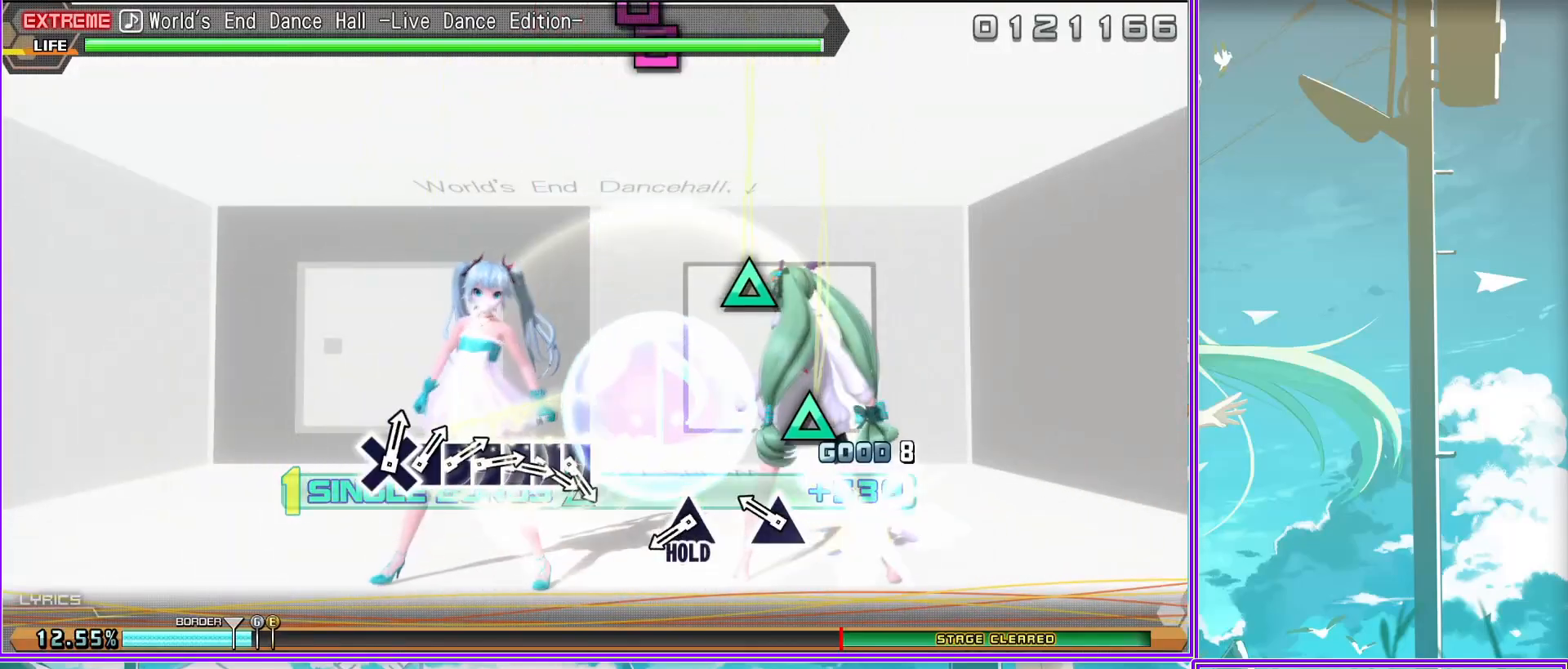
{"buttons": ["SQUARE"], "left_stick": "center", "right_stick": "center", "events": [[217, "SQUARE", "down"], [333, "DPAD_LEFT", "down"], [350, "SQUARE", "up"], [433, "SQUARE", "down"], [467, "DPAD_LEFT", "up"]]}
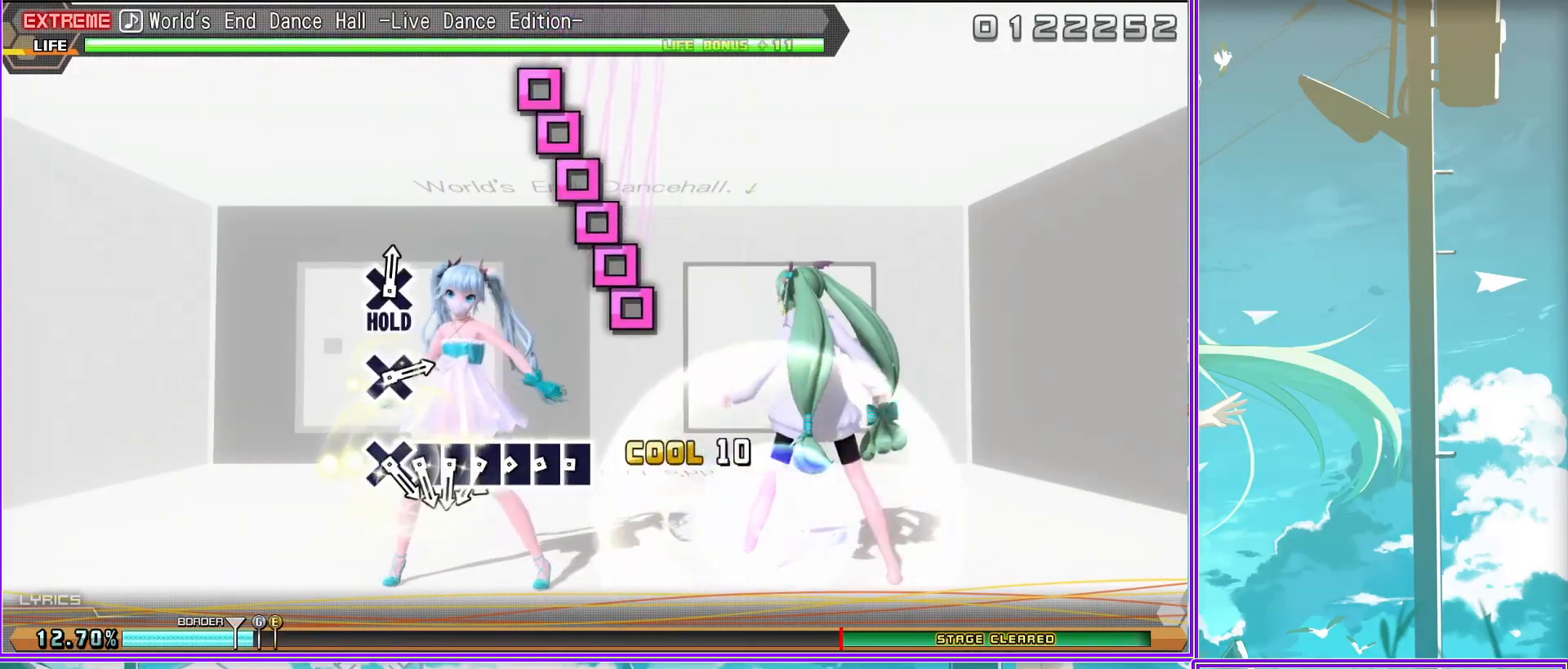
{"buttons": [], "left_stick": "center", "right_stick": "center", "events": [[50, "DPAD_LEFT", "down"], [50, "SQUARE", "up"], [150, "SQUARE", "down"], [183, "DPAD_LEFT", "up"], [217, "DPAD_LEFT", "down"], [250, "SQUARE", "up"], [317, "DPAD_LEFT", "up"], [333, "CROSS", "down"], [450, "CROSS", "up"]]}
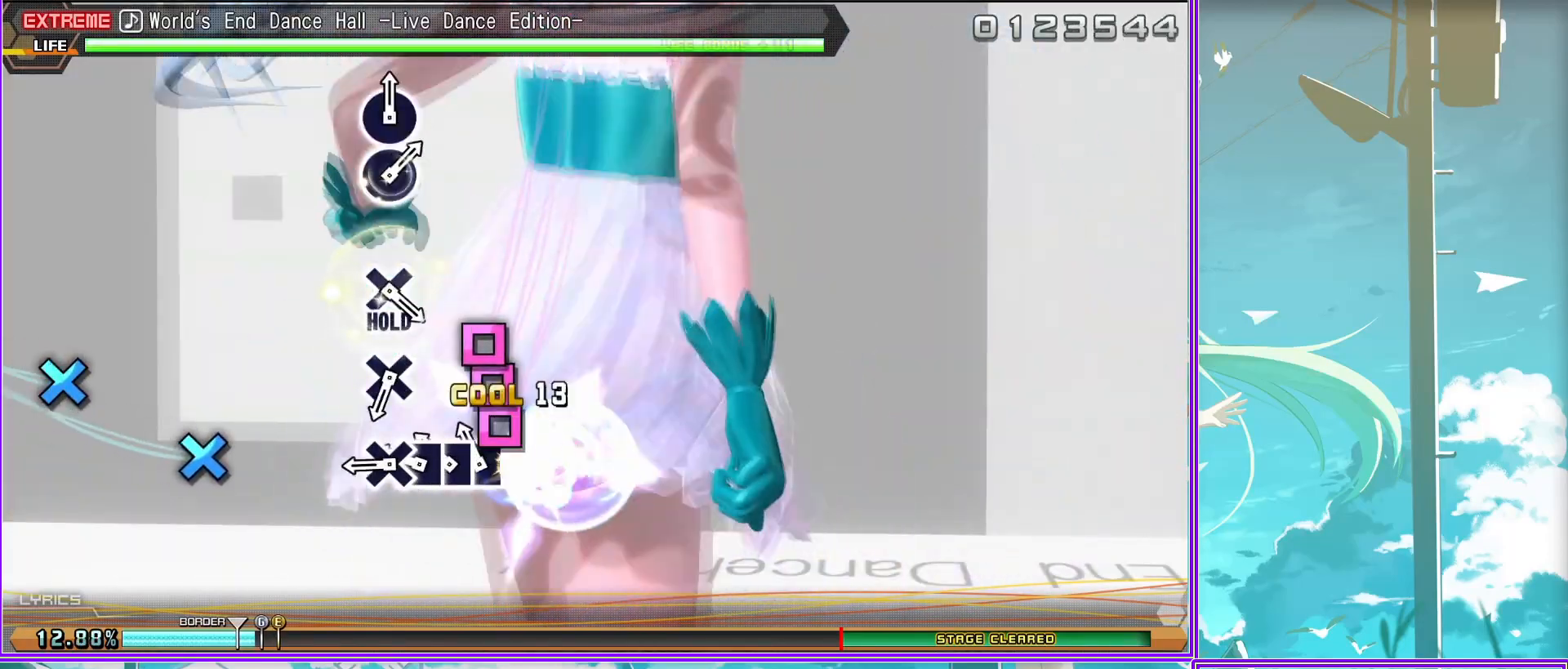
{"buttons": [], "left_stick": "center", "right_stick": "center", "events": [[50, "CROSS", "down"], [167, "CROSS", "up"], [300, "CROSS", "down"], [467, "CROSS", "up"]]}
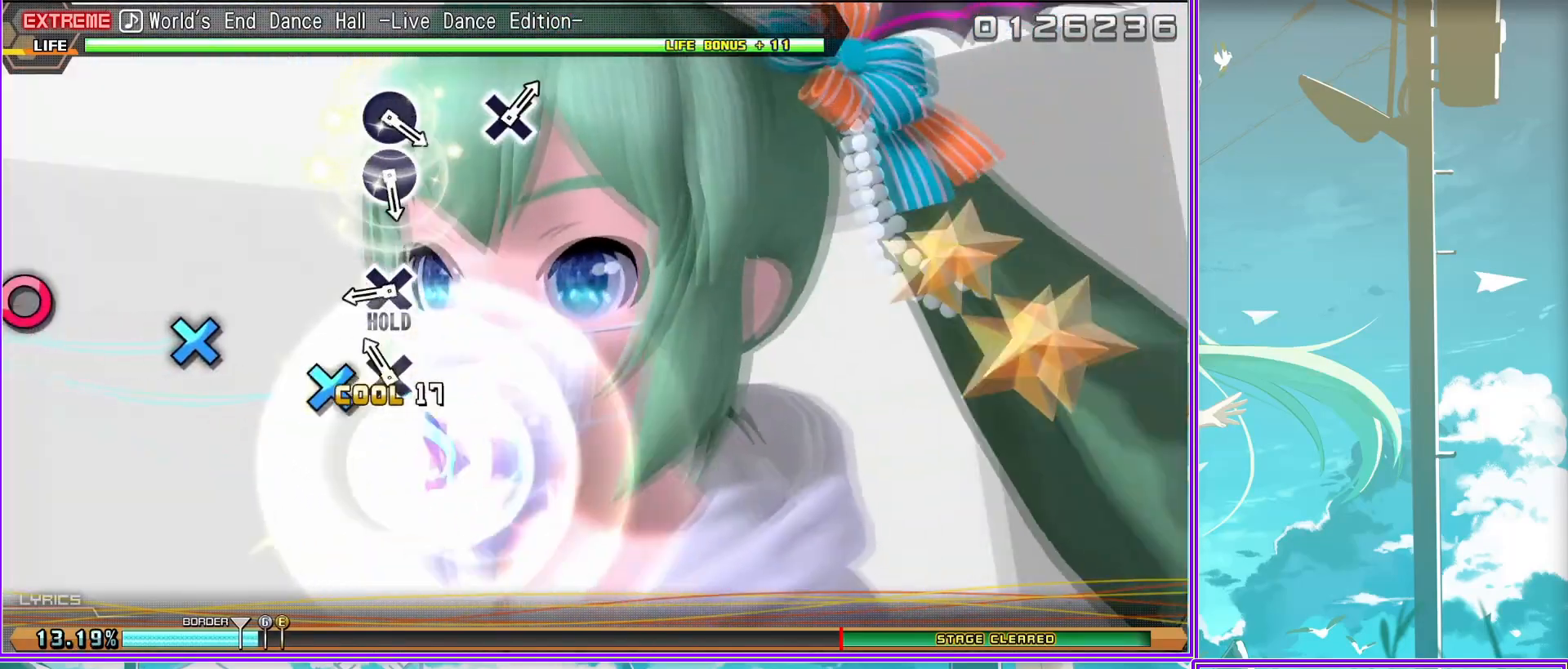
{"buttons": [], "left_stick": "center", "right_stick": "center", "events": [[200, "CIRCLE", "down"], [283, "CIRCLE", "up"], [400, "CIRCLE", "down"], [483, "CIRCLE", "up"]]}
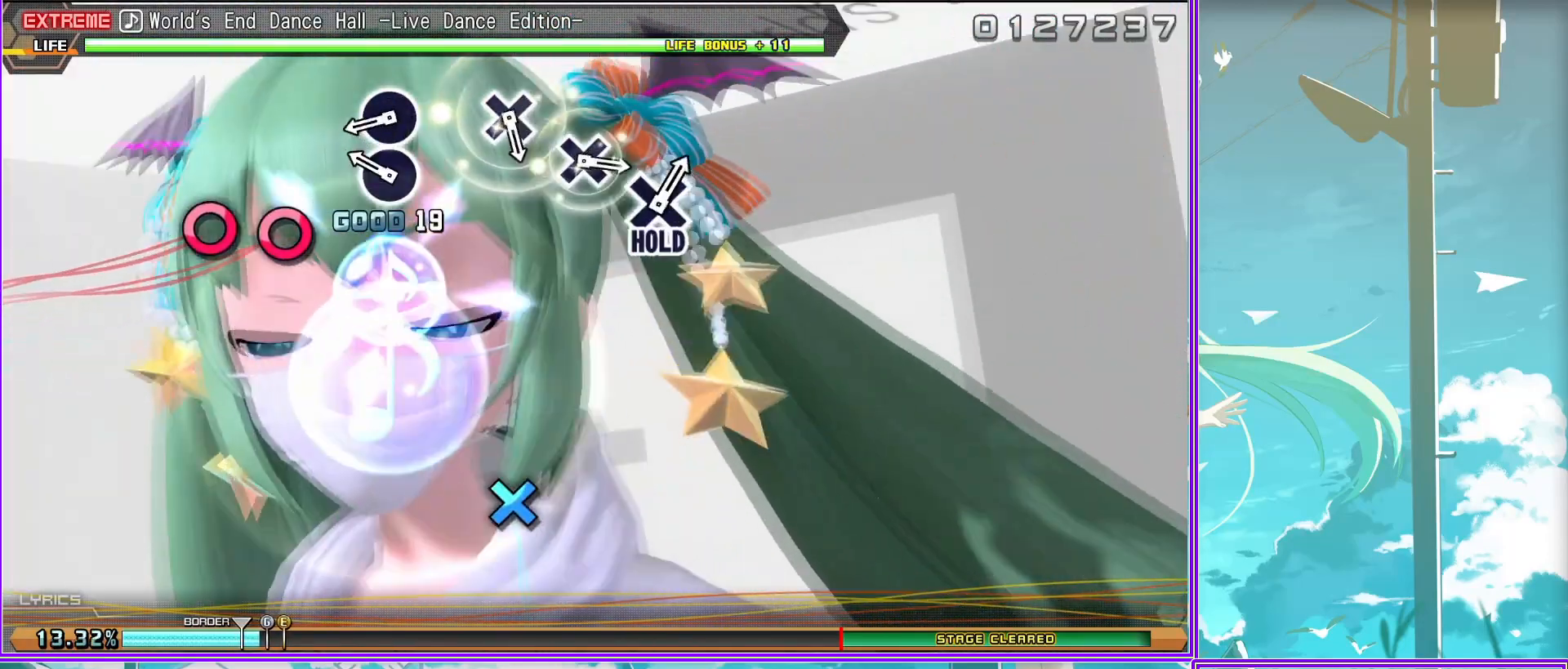
{"buttons": ["CROSS"], "left_stick": "center", "right_stick": "center", "events": [[217, "CROSS", "down"], [350, "CROSS", "up"], [483, "CROSS", "down"]]}
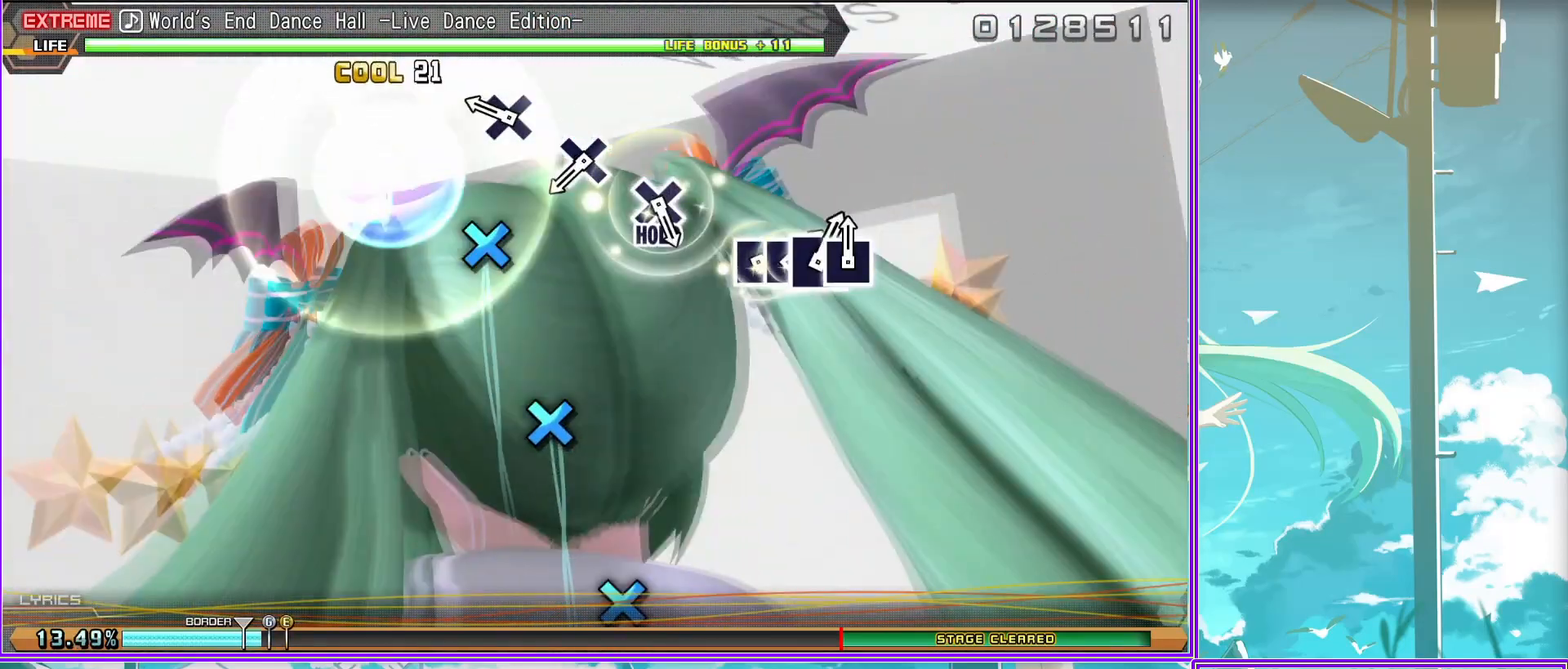
{"buttons": [], "left_stick": "center", "right_stick": "center", "events": [[117, "CROSS", "up"], [233, "CROSS", "down"], [367, "CROSS", "up"]]}
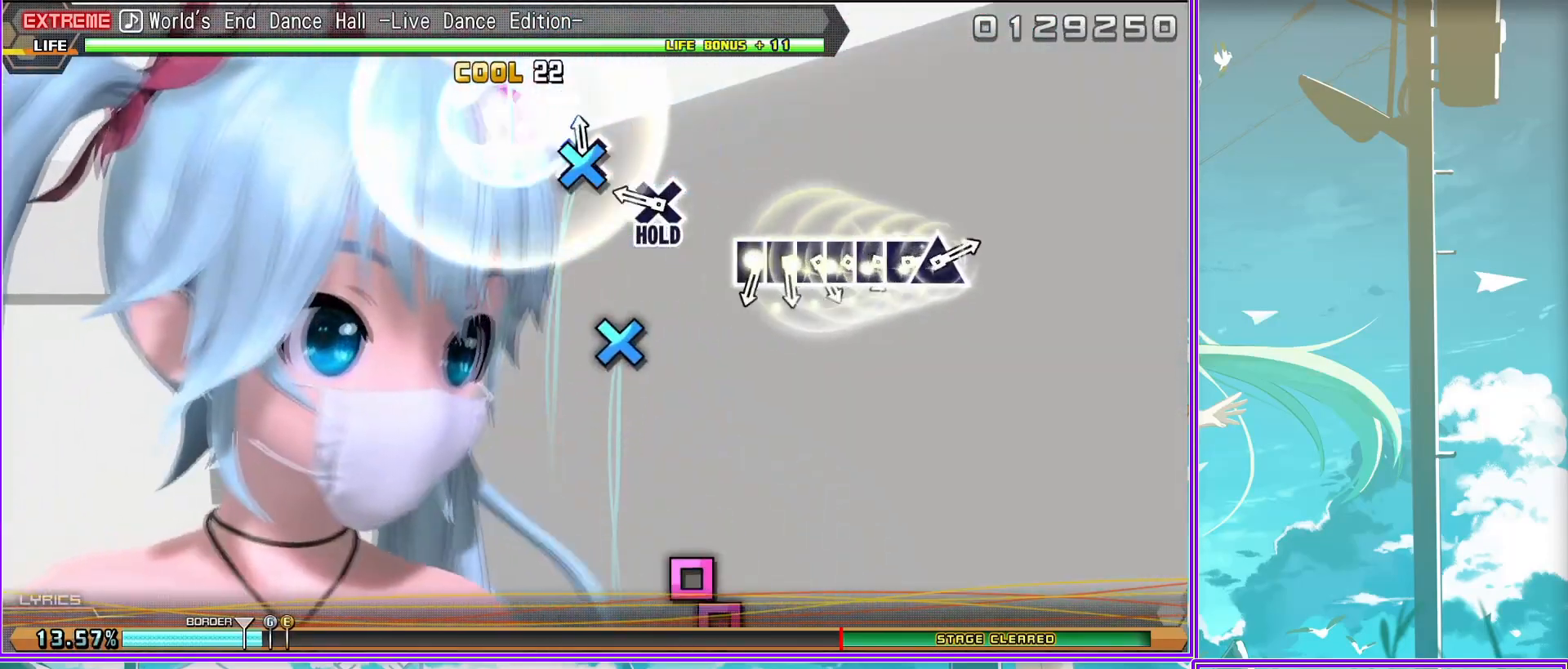
{"buttons": ["SQUARE", "DPAD_LEFT"], "left_stick": "center", "right_stick": "center", "events": [[33, "SQUARE", "down"], [183, "DPAD_LEFT", "down"], [183, "SQUARE", "up"], [317, "DPAD_LEFT", "up"], [317, "SQUARE", "down"], [383, "DPAD_LEFT", "down"], [417, "SQUARE", "up"], [467, "SQUARE", "down"]]}
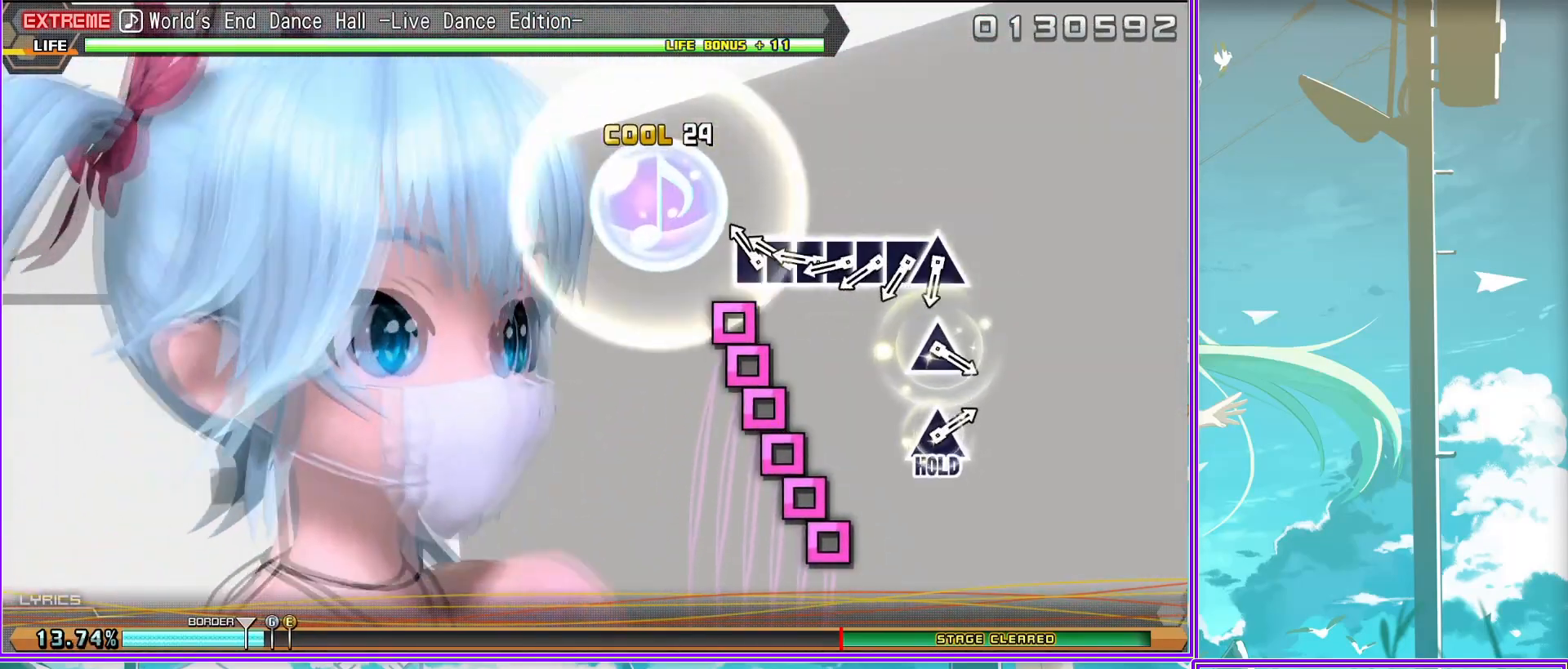
{"buttons": ["TRIANGLE"], "left_stick": "center", "right_stick": "center", "events": [[33, "DPAD_LEFT", "up"], [117, "DPAD_LEFT", "down"], [117, "SQUARE", "up"], [167, "TRIANGLE", "down"], [233, "DPAD_LEFT", "up"], [283, "TRIANGLE", "up"], [417, "TRIANGLE", "down"]]}
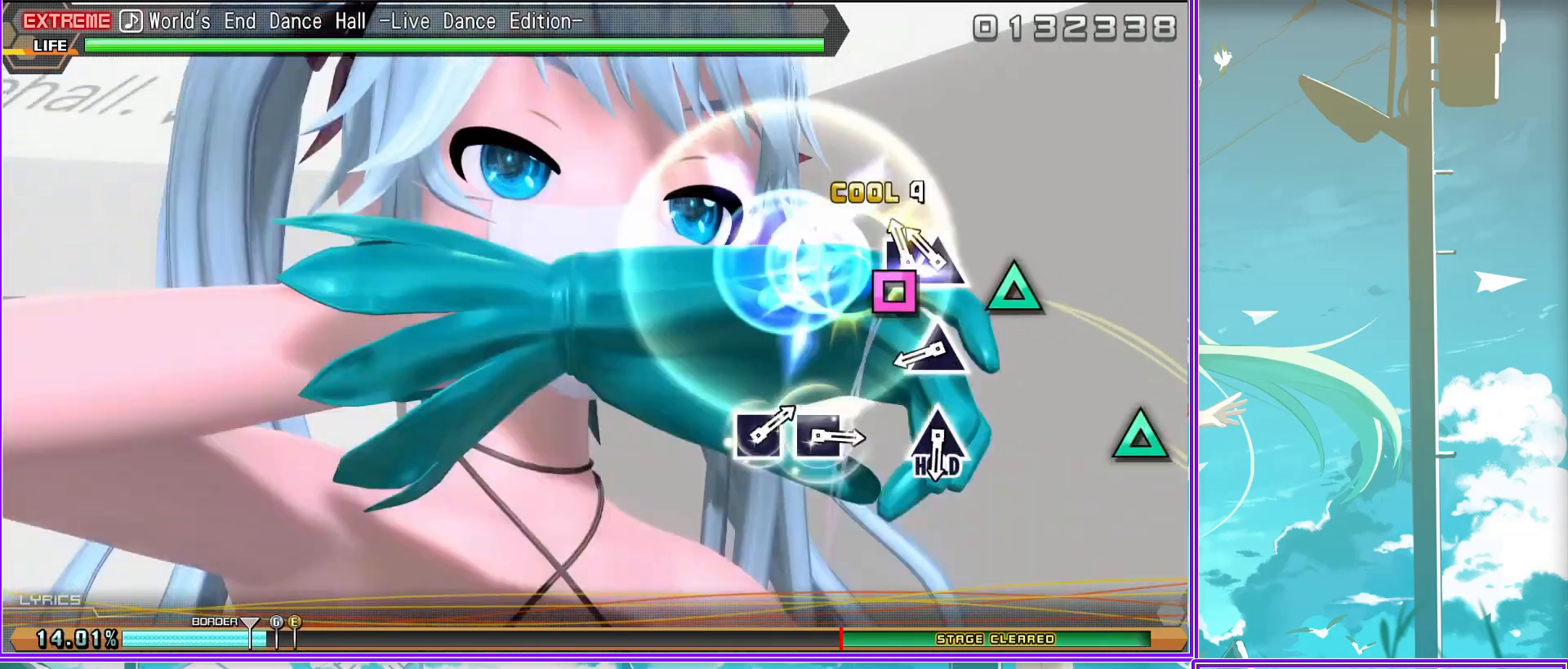
{"buttons": ["SQUARE"], "left_stick": "center", "right_stick": "center", "events": [[33, "TRIANGLE", "up"], [167, "TRIANGLE", "down"], [283, "TRIANGLE", "up"], [483, "SQUARE", "down"]]}
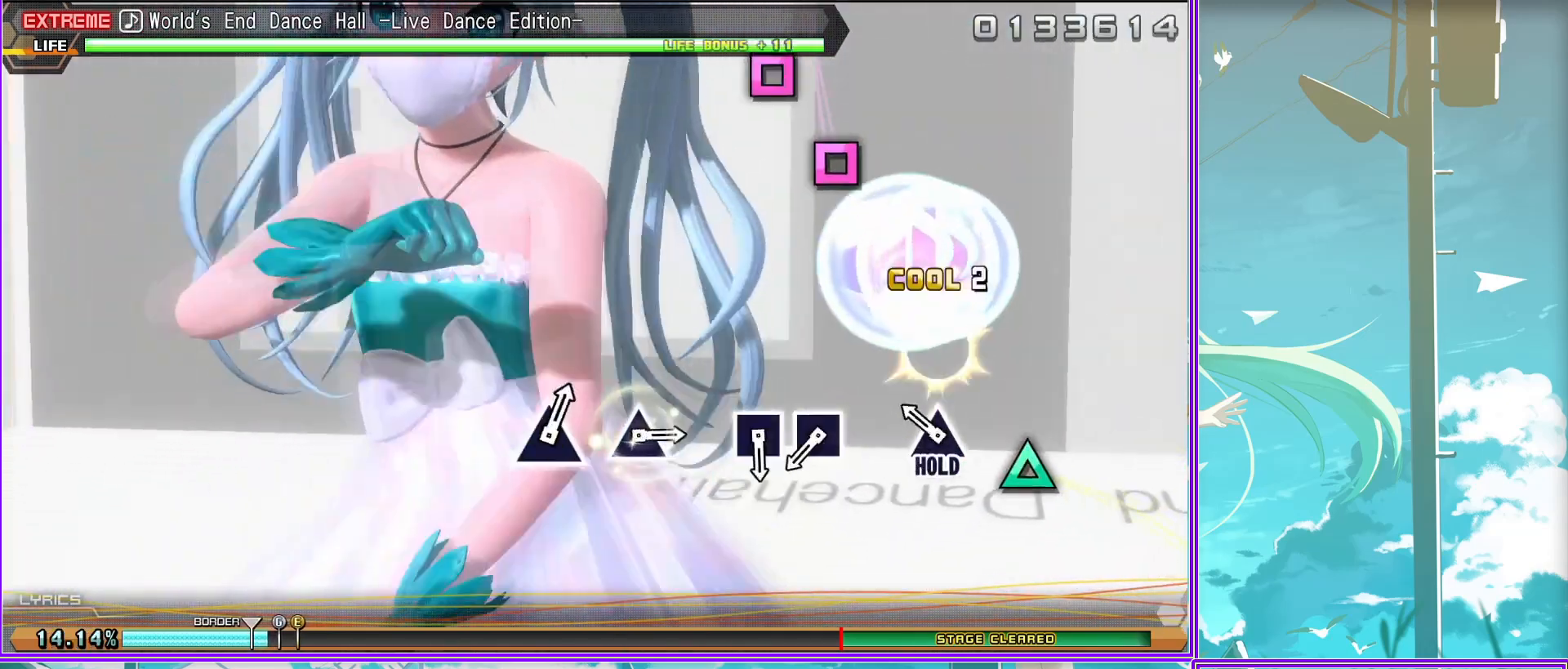
{"buttons": ["TRIANGLE"], "left_stick": "center", "right_stick": "center", "events": [[83, "SQUARE", "up"], [183, "SQUARE", "down"], [300, "SQUARE", "up"], [500, "TRIANGLE", "down"]]}
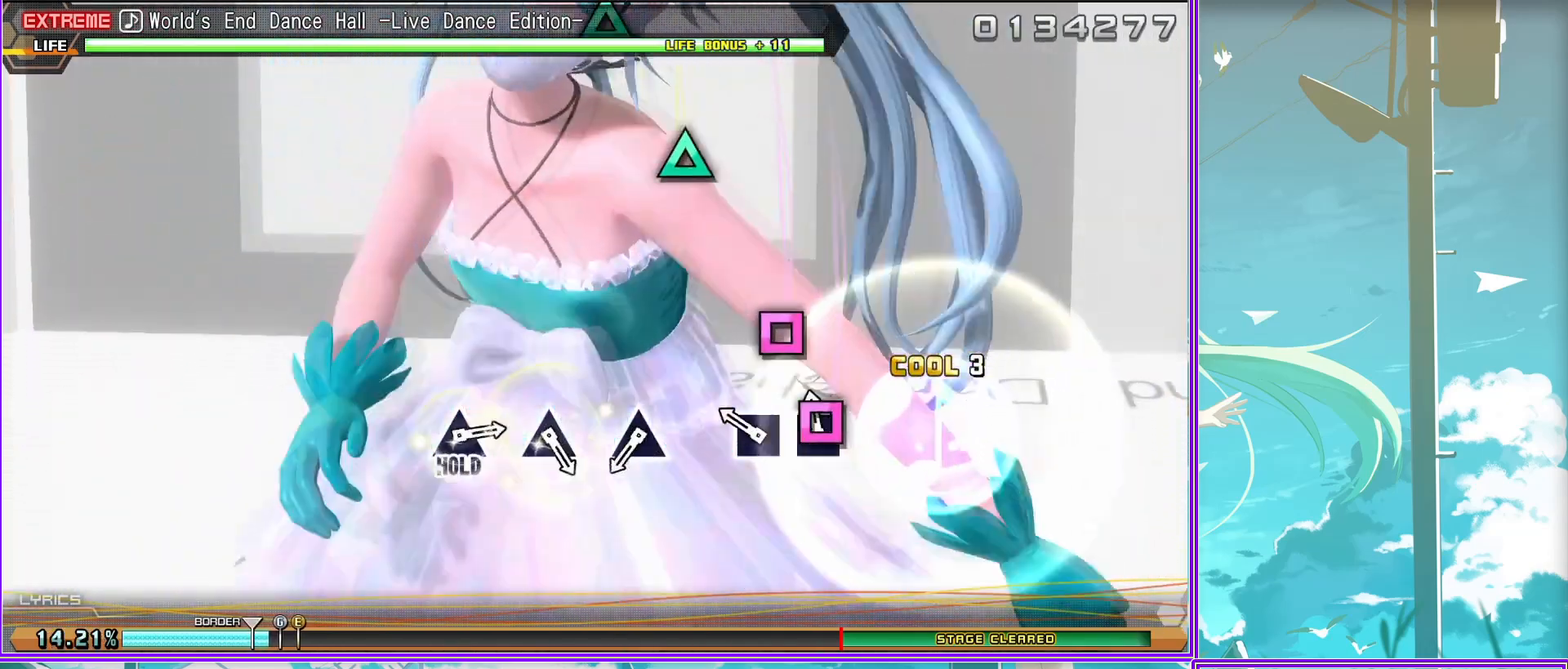
{"buttons": [], "left_stick": "center", "right_stick": "center", "events": [[100, "TRIANGLE", "up"], [300, "TRIANGLE", "down"], [400, "TRIANGLE", "up"]]}
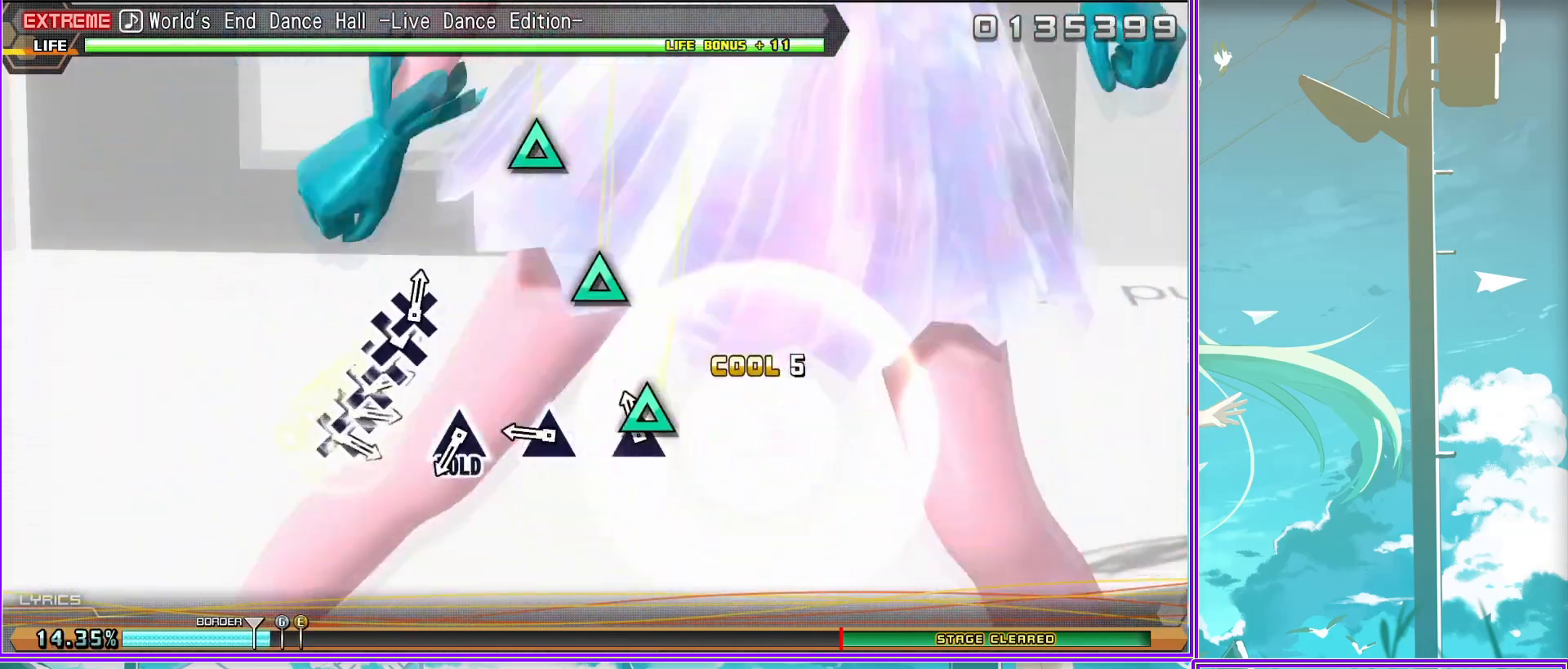
{"buttons": ["CROSS", "DPAD_DOWN"], "left_stick": "center", "right_stick": "center", "events": [[83, "TRIANGLE", "down"], [167, "TRIANGLE", "up"], [367, "CROSS", "down"], [467, "DPAD_DOWN", "down"]]}
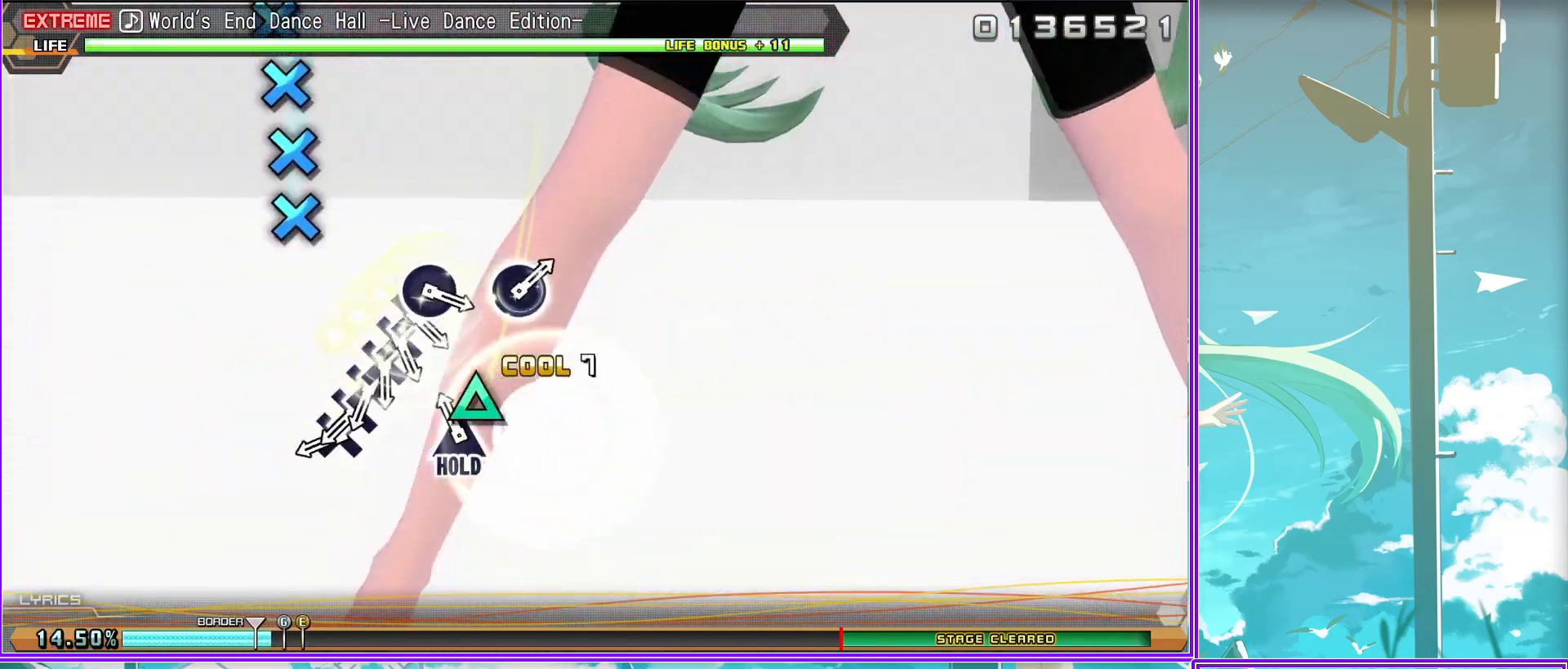
{"buttons": ["CIRCLE"], "left_stick": "center", "right_stick": "center", "events": [[17, "CROSS", "up"], [100, "CROSS", "down"], [100, "DPAD_DOWN", "up"], [150, "DPAD_DOWN", "down"], [233, "CROSS", "up"], [283, "CROSS", "down"], [300, "DPAD_DOWN", "up"], [333, "DPAD_DOWN", "down"], [433, "CROSS", "up"], [433, "DPAD_DOWN", "up"], [483, "CIRCLE", "down"]]}
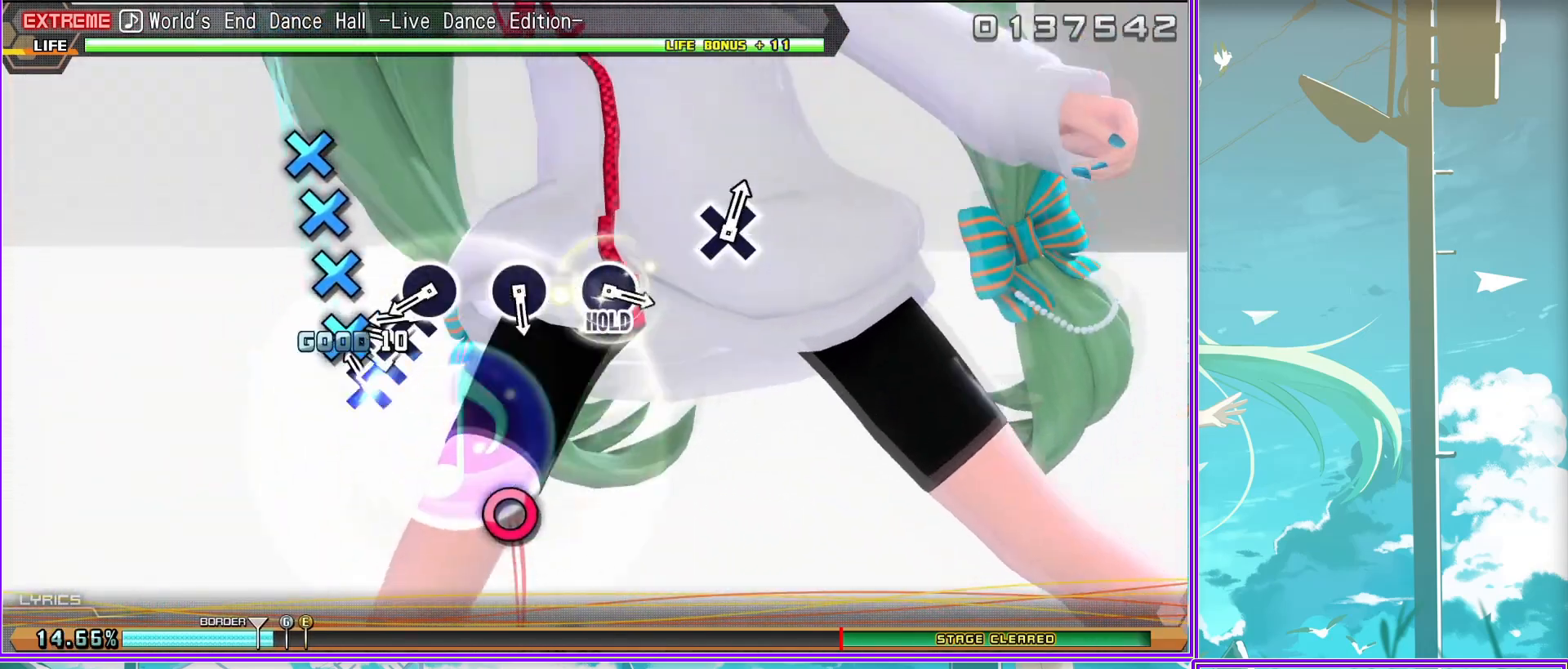
{"buttons": ["CIRCLE"], "left_stick": "center", "right_stick": "center", "events": [[100, "CIRCLE", "up"], [200, "CIRCLE", "down"], [317, "CIRCLE", "up"], [467, "CIRCLE", "down"]]}
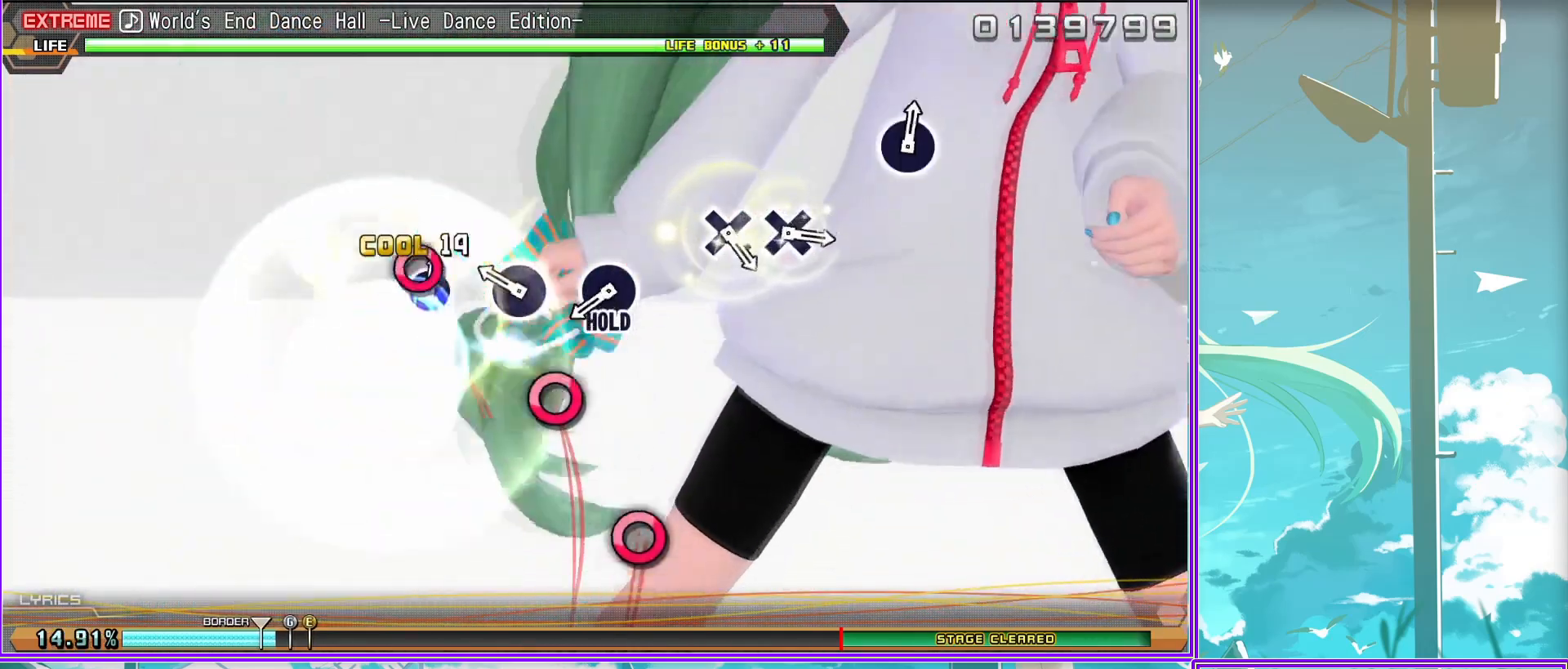
{"buttons": ["CROSS"], "left_stick": "center", "right_stick": "center", "events": [[50, "CIRCLE", "up"], [283, "CROSS", "down"], [350, "CROSS", "up"], [450, "CROSS", "down"]]}
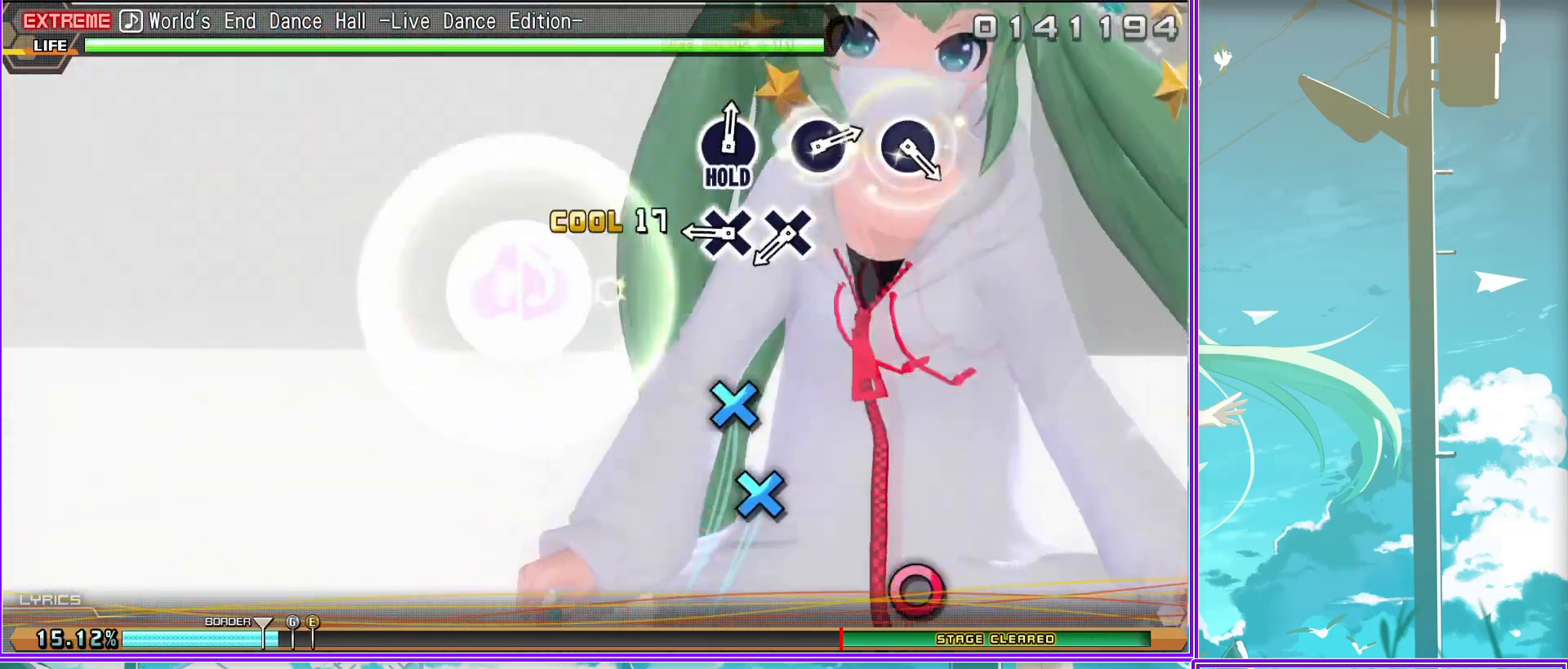
{"buttons": [], "left_stick": "center", "right_stick": "center", "events": [[67, "CROSS", "up"], [317, "CIRCLE", "down"], [433, "CIRCLE", "up"]]}
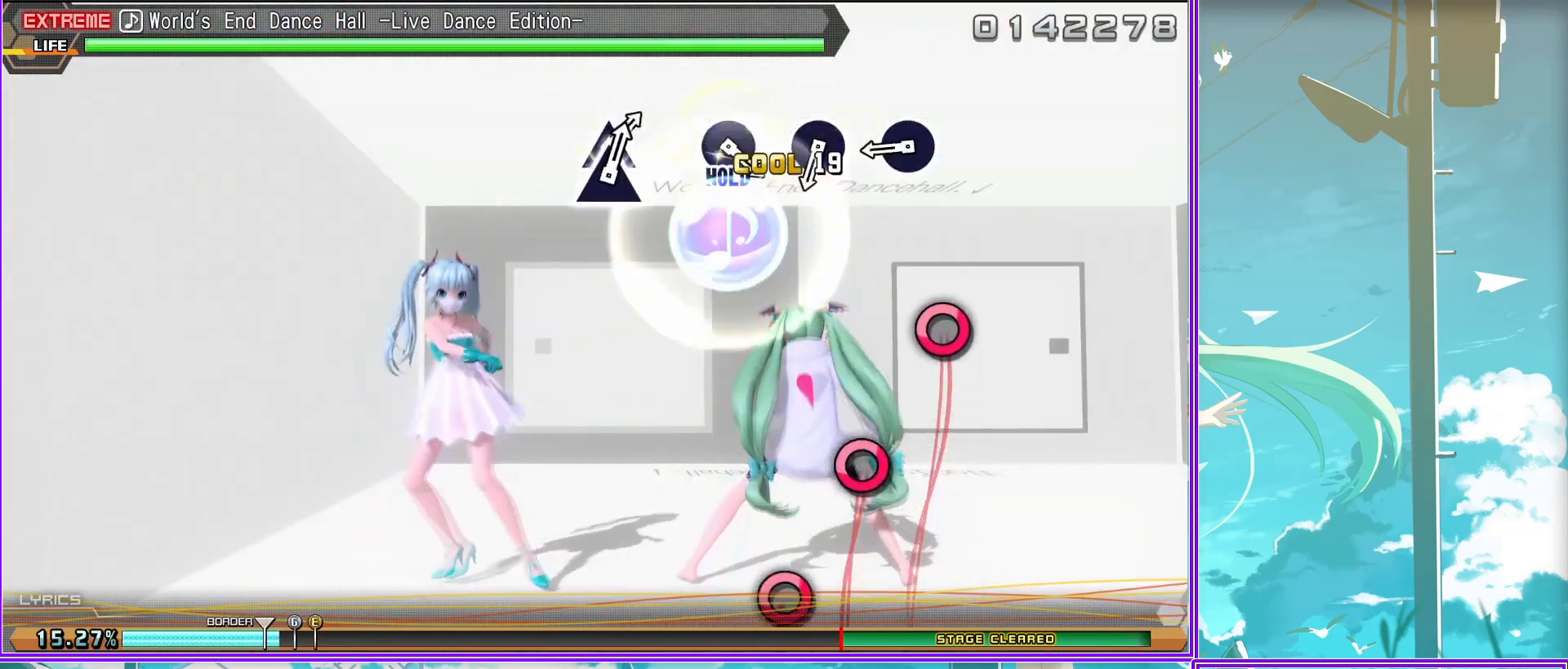
{"buttons": ["CIRCLE"], "left_stick": "center", "right_stick": "center", "events": [[100, "CIRCLE", "down"], [233, "CIRCLE", "up"], [383, "CIRCLE", "down"]]}
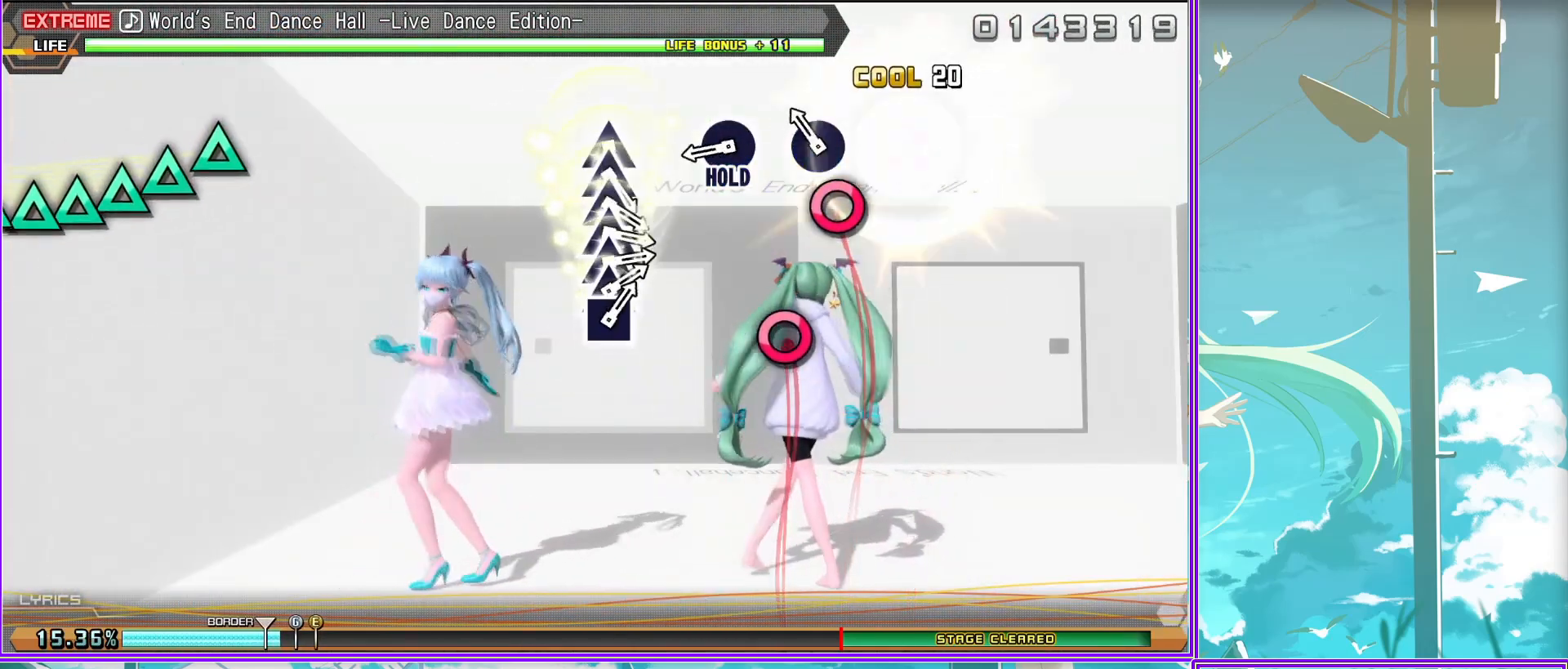
{"buttons": [], "left_stick": "center", "right_stick": "center", "events": [[17, "CIRCLE", "up"], [150, "TRIANGLE", "down"], [283, "DPAD_UP", "down"], [333, "TRIANGLE", "up"], [400, "TRIANGLE", "down"], [450, "DPAD_UP", "up"], [500, "TRIANGLE", "up"]]}
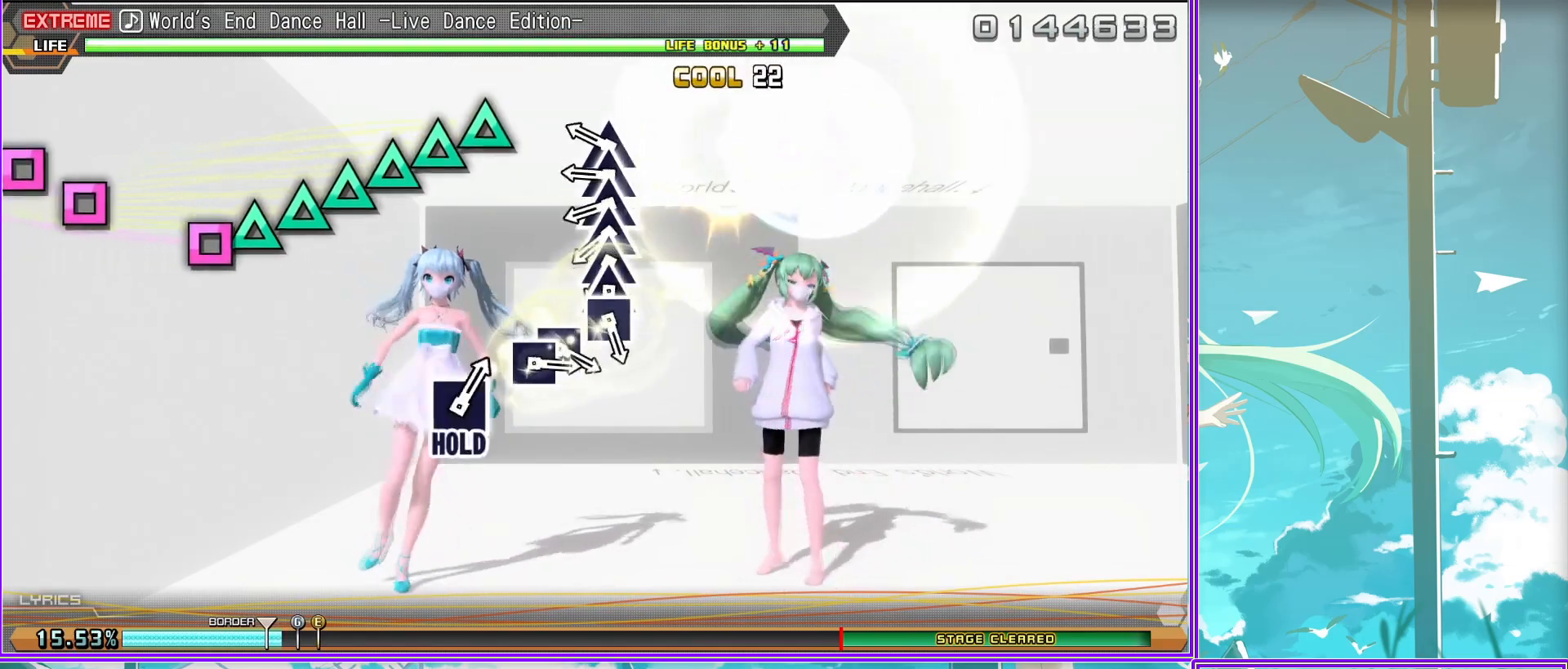
{"buttons": ["SQUARE", "DPAD_LEFT"], "left_stick": "center", "right_stick": "center", "events": [[17, "DPAD_UP", "down"], [50, "DPAD_LEFT", "down"], [100, "TRIANGLE", "down"], [117, "DPAD_LEFT", "up"], [200, "TRIANGLE", "up"], [250, "DPAD_UP", "up"], [283, "SQUARE", "down"], [417, "SQUARE", "up"], [450, "DPAD_LEFT", "down"], [483, "SQUARE", "down"]]}
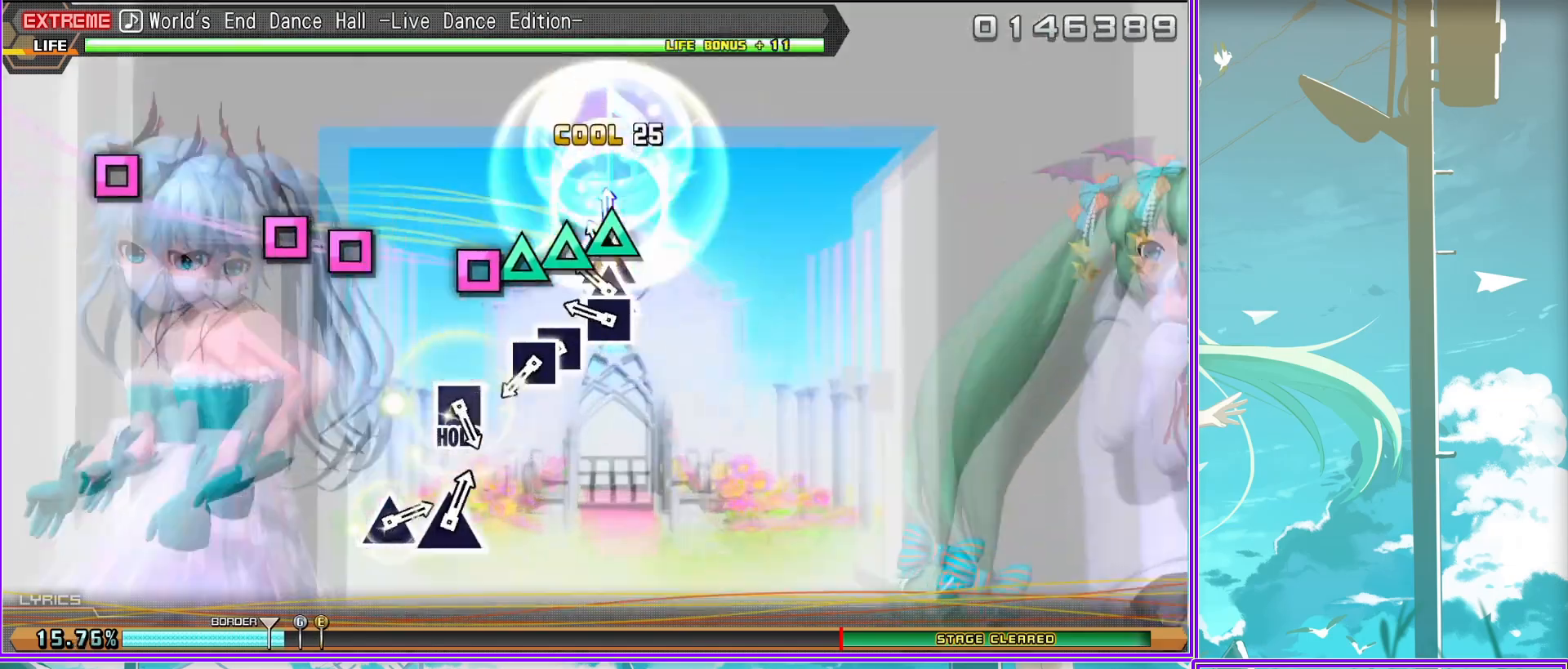
{"buttons": [], "left_stick": "center", "right_stick": "center", "events": [[83, "DPAD_LEFT", "up"], [83, "SQUARE", "up"], [250, "SQUARE", "down"], [383, "SQUARE", "up"]]}
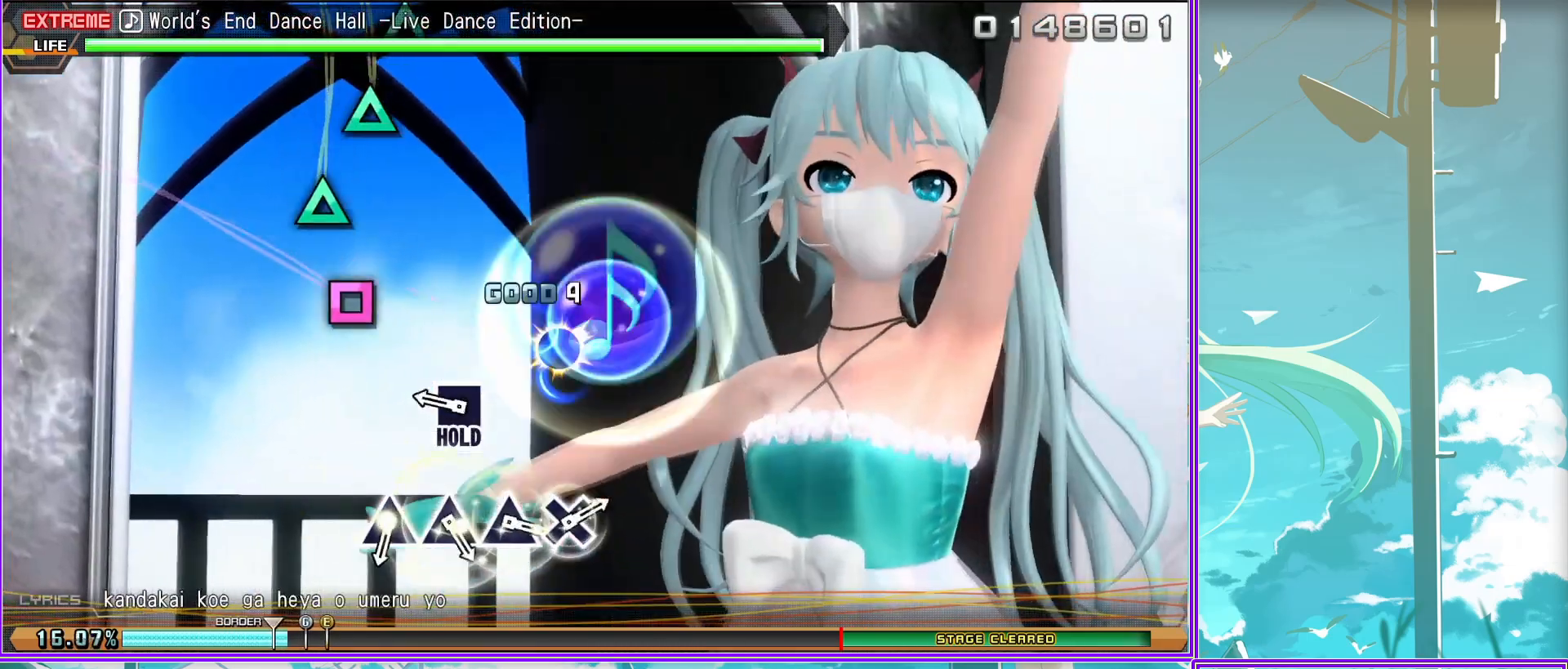
{"buttons": [], "left_stick": "center", "right_stick": "center", "events": [[67, "TRIANGLE", "down"], [150, "TRIANGLE", "up"], [267, "TRIANGLE", "down"], [333, "TRIANGLE", "up"], [400, "TRIANGLE", "down"], [467, "TRIANGLE", "up"]]}